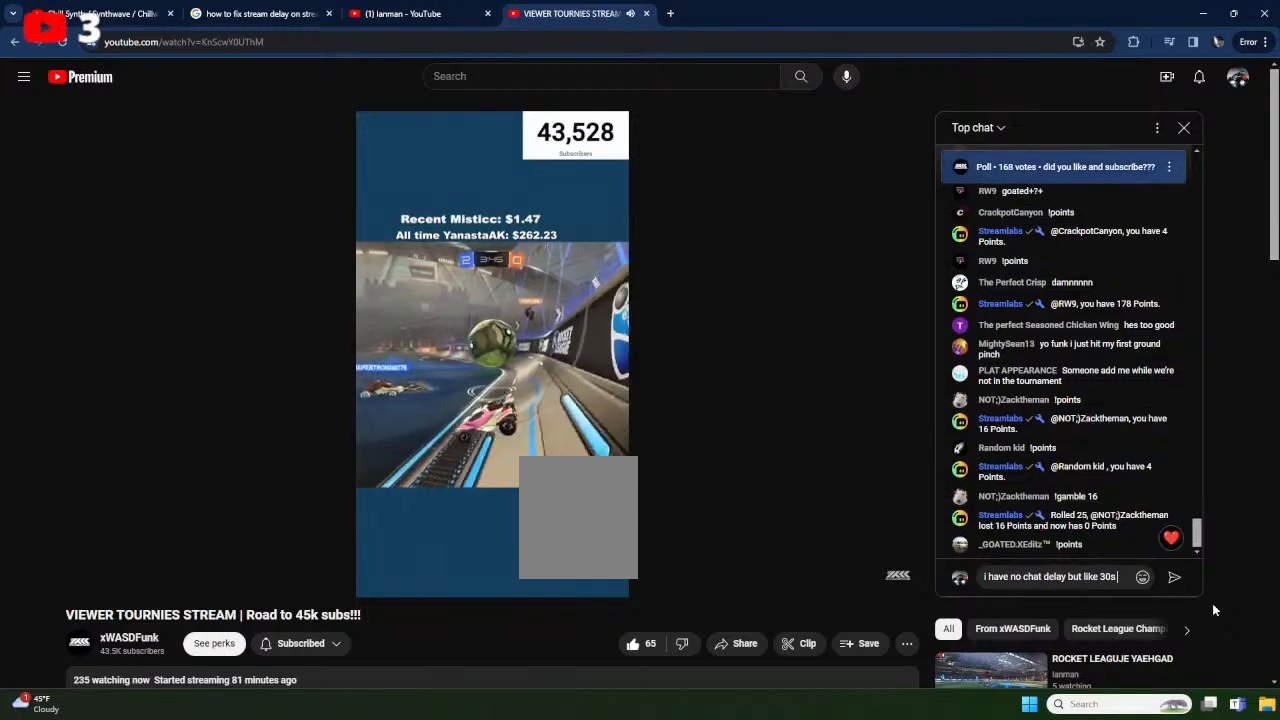
Gameplay with a controller (Xbox layout); each line is a JSON object with the inputs held at the frame after it. "events" lists button and stick changes between this image and that frame as [ms after this image, input, new state], when the widget could be followed in between. Not read: SELECT START right_stick.
{"buttons": [], "left_stick": "right", "events": [[33, "left_stick", "center"], [83, "R2", "up"], [183, "left_stick", "down-left"], [300, "left_stick", "center"], [417, "left_stick", "right"]]}
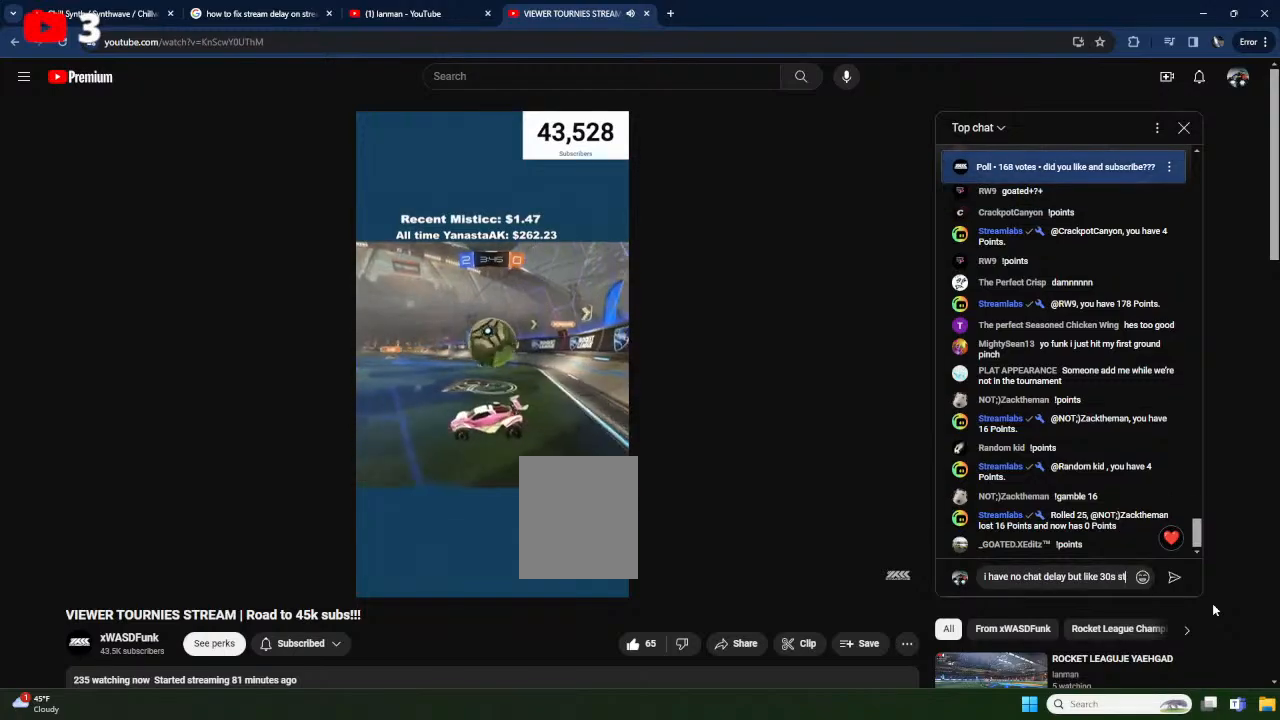
{"buttons": ["A", "L1", "R2"], "left_stick": "up-right", "events": [[117, "R2", "down"], [333, "A", "down"], [333, "left_stick", "up-right"], [350, "L1", "down"], [400, "A", "up"], [433, "A", "down"]]}
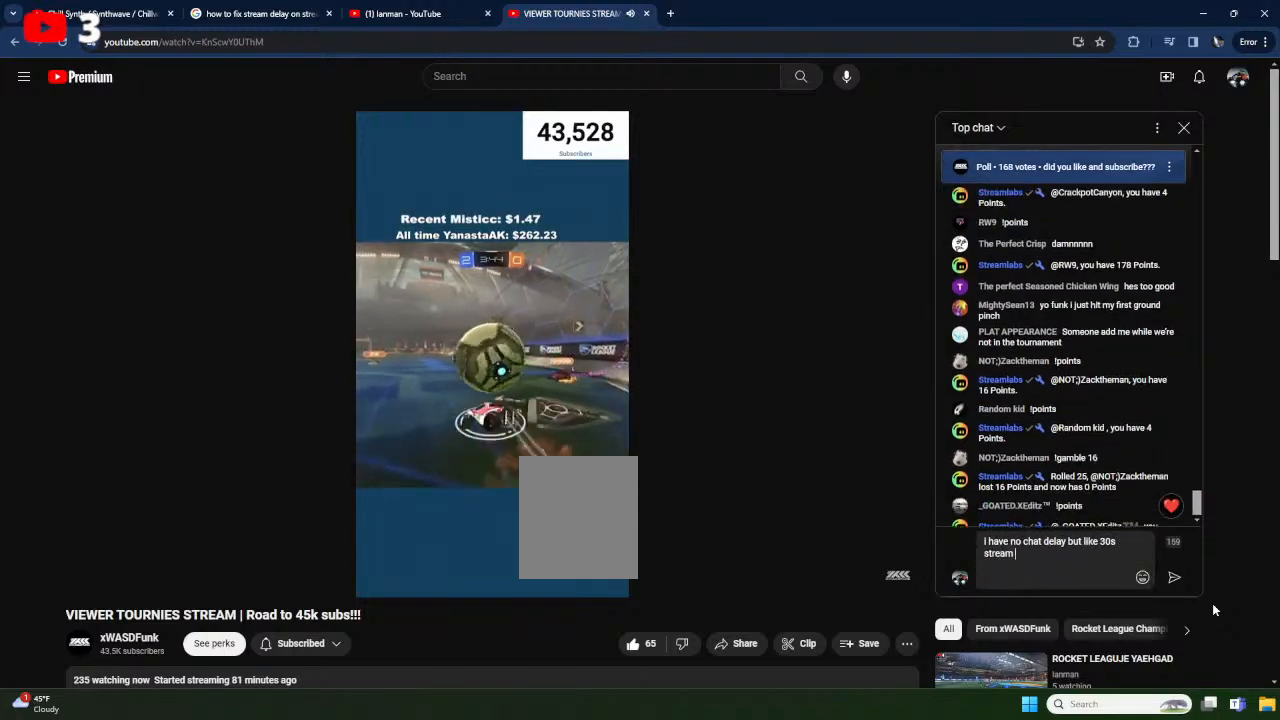
{"buttons": ["L1", "R2"], "left_stick": "right", "events": [[100, "left_stick", "right"], [183, "A", "up"]]}
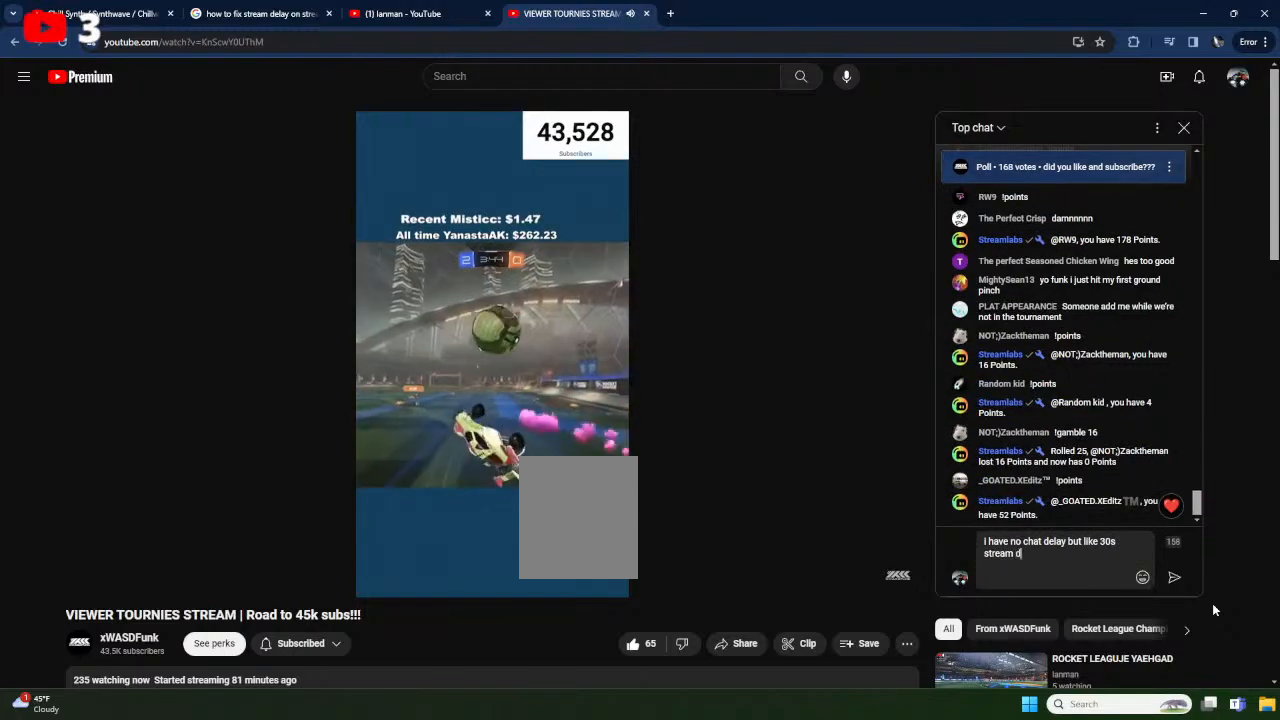
{"buttons": ["X", "R2"], "left_stick": "right", "events": [[167, "L1", "up"], [200, "left_stick", "center"], [417, "X", "down"], [450, "left_stick", "right"]]}
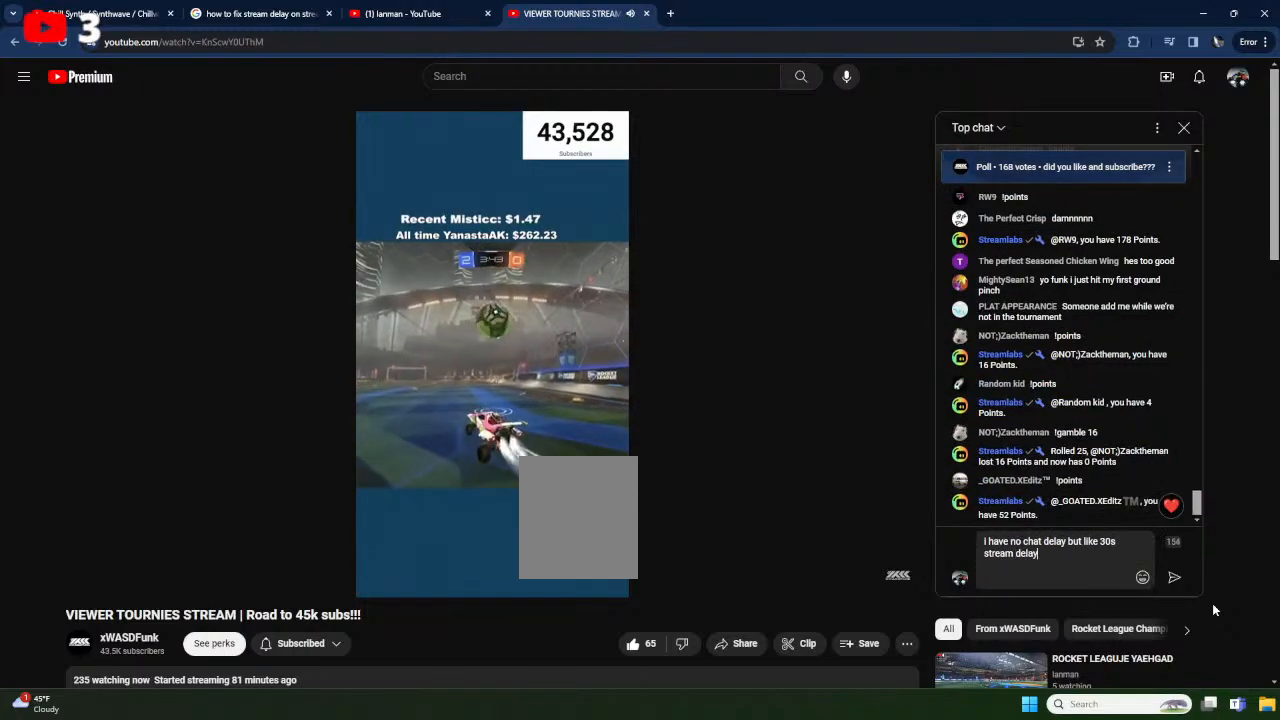
{"buttons": ["X", "R2"], "left_stick": "center", "events": [[83, "left_stick", "center"], [333, "left_stick", "right"], [417, "left_stick", "center"]]}
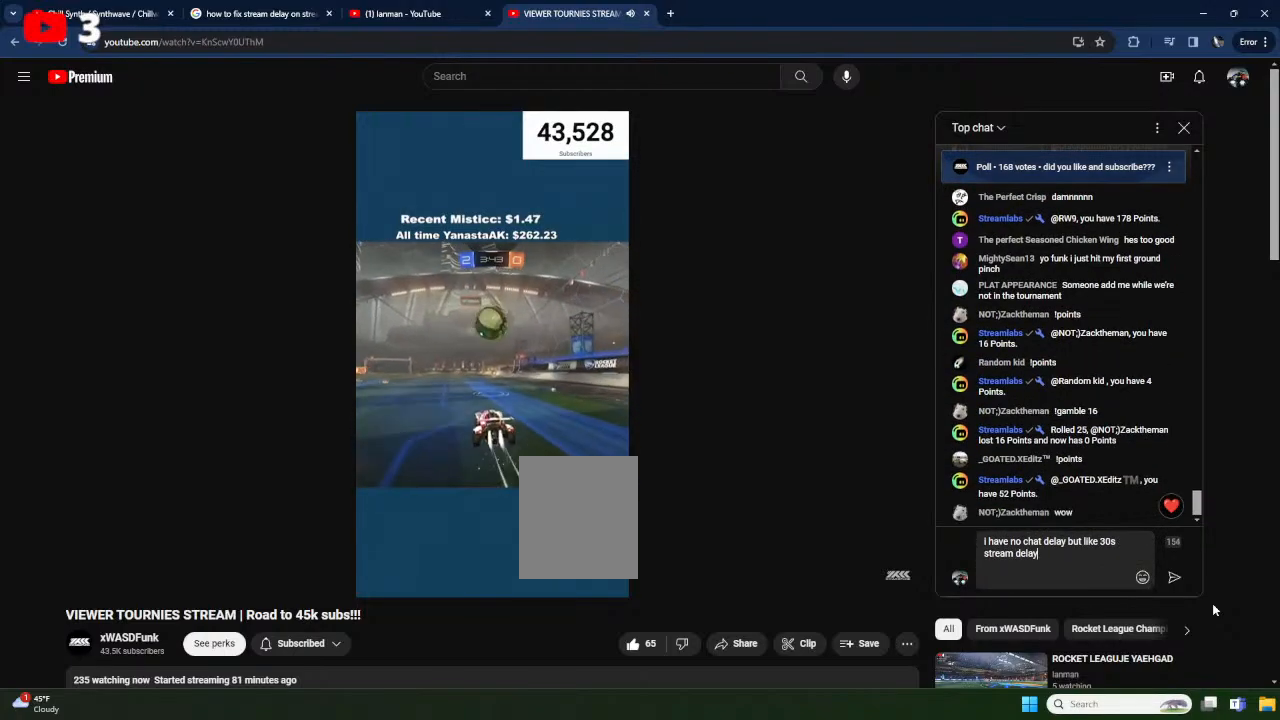
{"buttons": ["A", "X", "L1", "R2"], "left_stick": "right", "events": [[100, "A", "down"], [217, "A", "up"], [217, "L1", "down"], [250, "left_stick", "up-right"], [383, "A", "down"], [500, "left_stick", "right"]]}
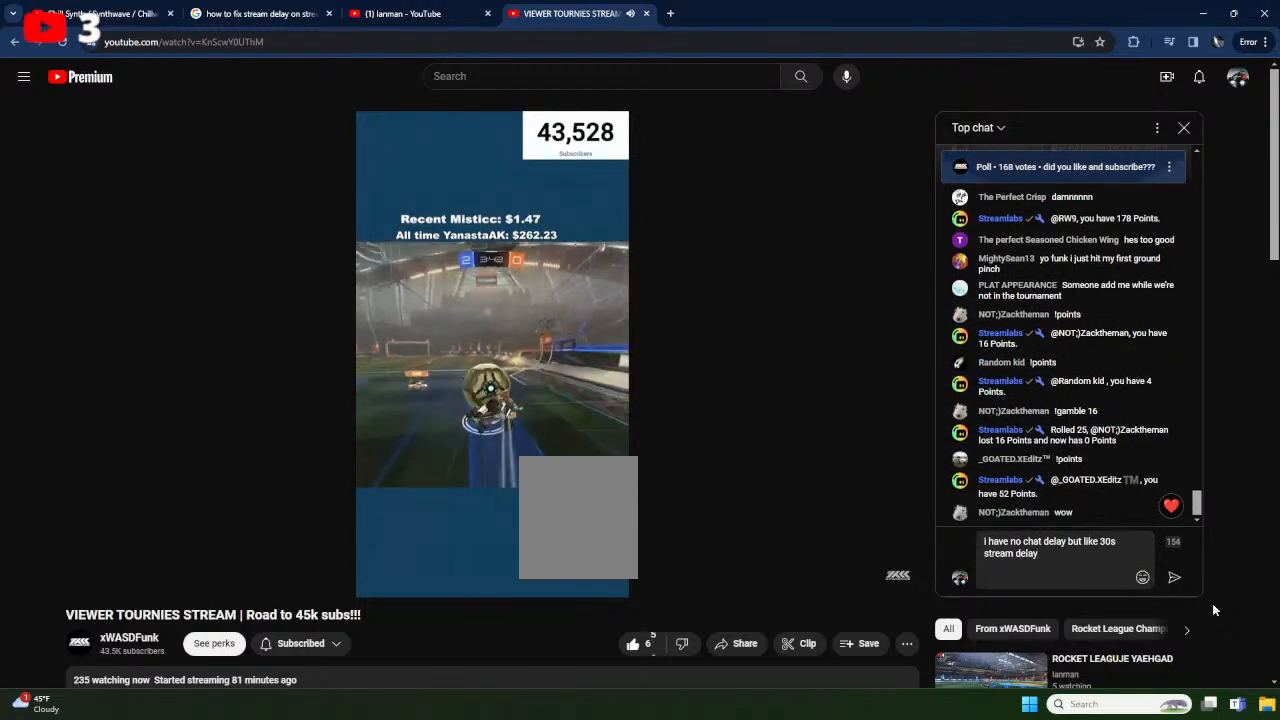
{"buttons": [], "left_stick": "right", "events": [[167, "A", "up"], [200, "X", "up"], [283, "R2", "up"], [400, "L1", "up"]]}
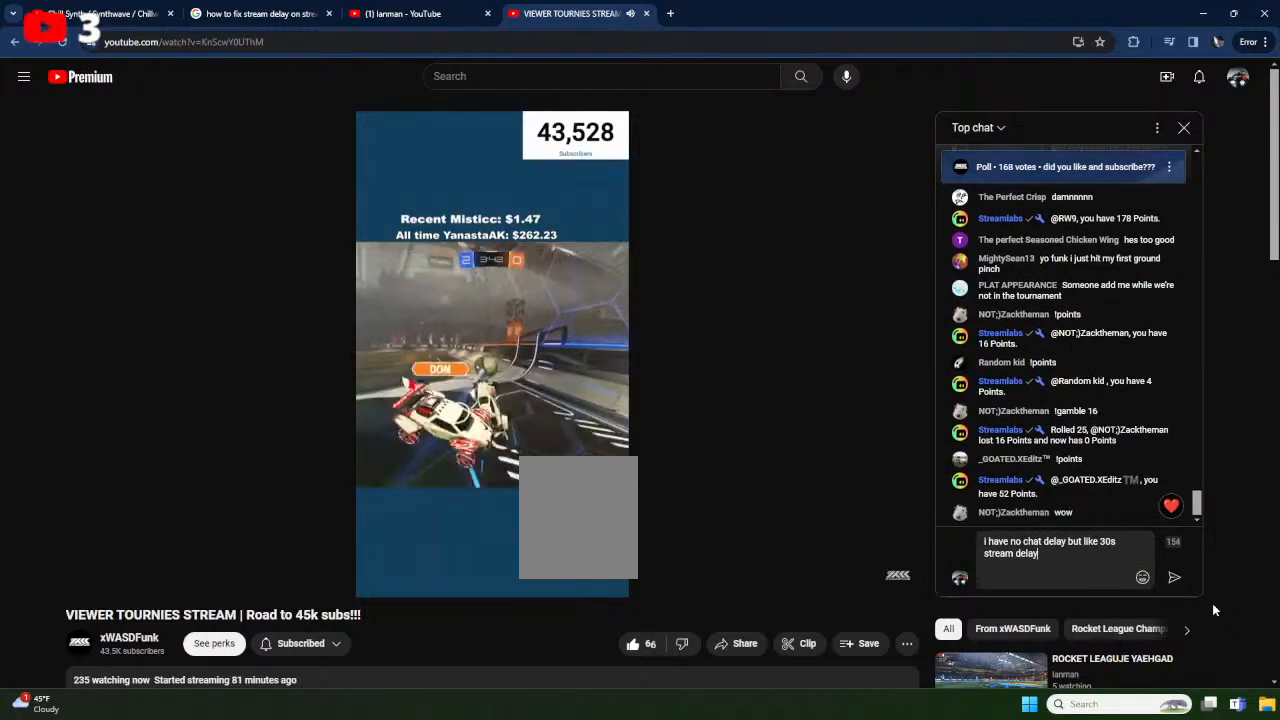
{"buttons": ["R2"], "left_stick": "left", "events": [[100, "left_stick", "center"], [167, "left_stick", "up-left"], [183, "L1", "down"], [333, "L1", "up"], [383, "left_stick", "left"], [417, "R2", "down"]]}
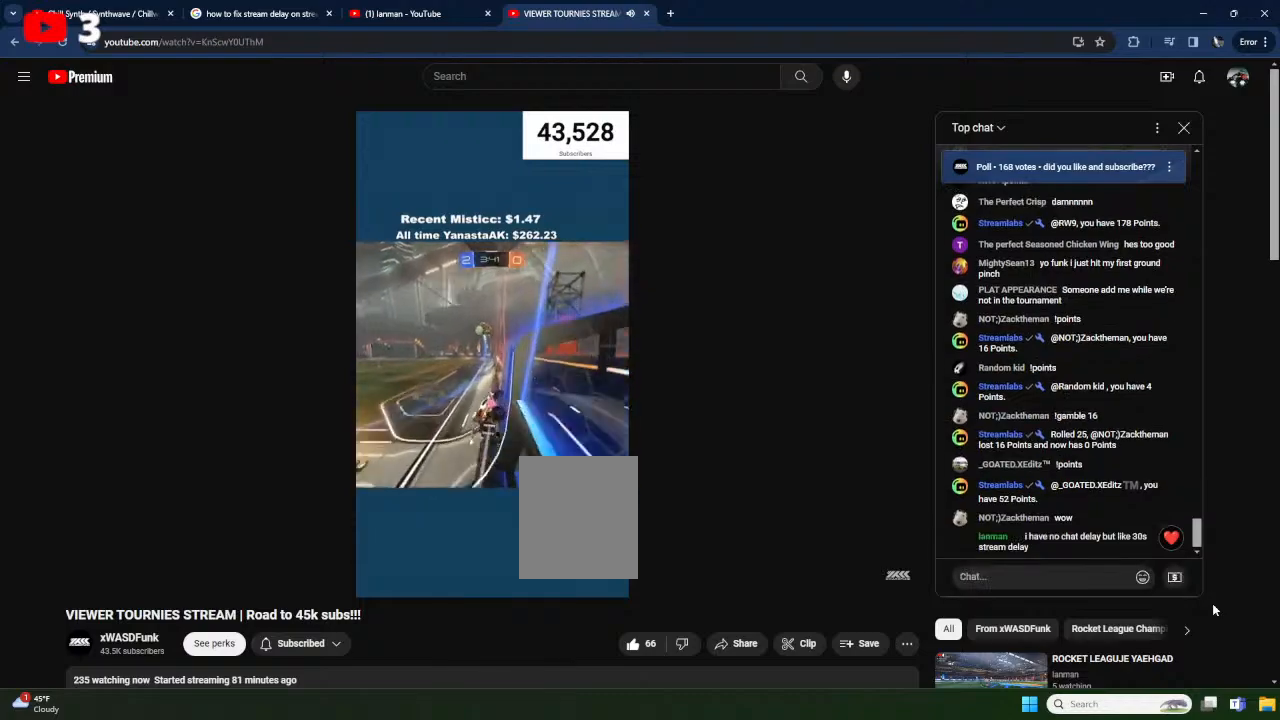
{"buttons": ["X", "R2"], "left_stick": "right", "events": [[67, "X", "down"], [133, "left_stick", "center"], [183, "A", "down"], [183, "left_stick", "right"], [233, "L1", "down"], [383, "A", "up"], [400, "L1", "up"]]}
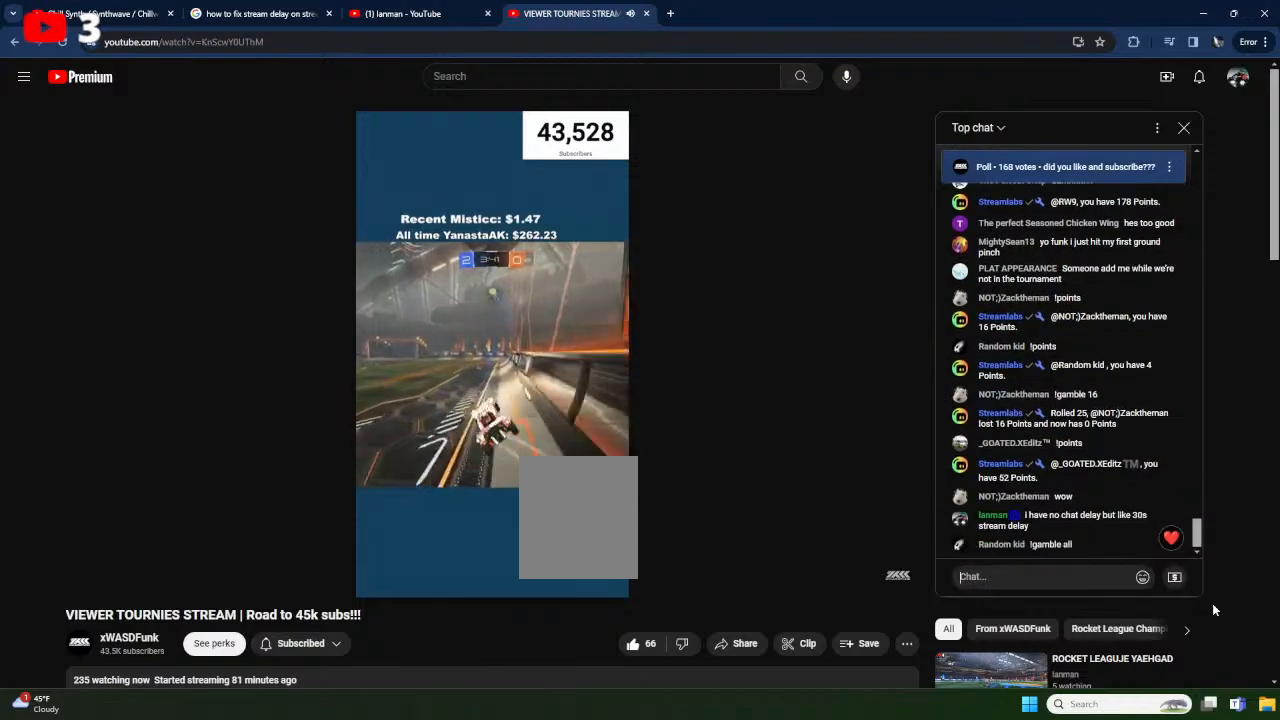
{"buttons": ["A", "X", "R2"], "left_stick": "up-right", "events": [[117, "left_stick", "up"], [200, "A", "down"], [300, "X", "up"], [317, "A", "up"], [383, "left_stick", "up-right"], [483, "A", "down"], [483, "X", "down"]]}
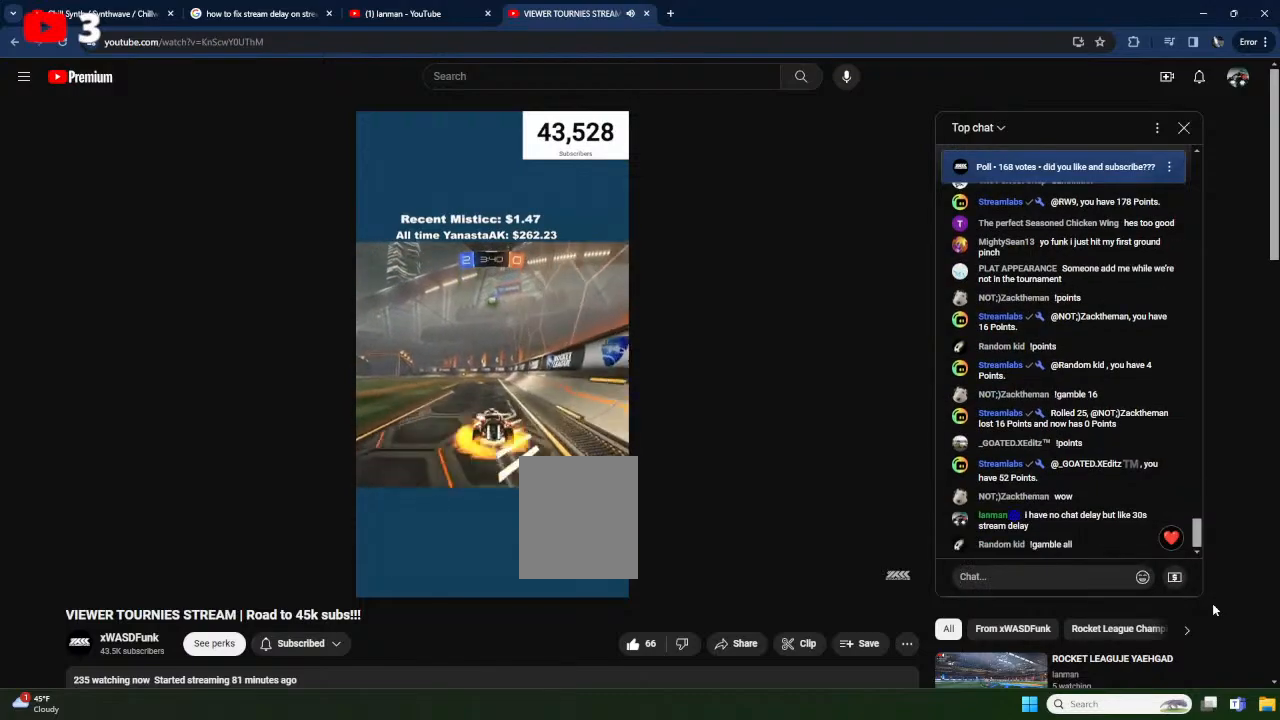
{"buttons": ["X", "L1", "R2"], "left_stick": "left", "events": [[100, "X", "up"], [150, "A", "up"], [150, "L1", "down"], [167, "A", "down"], [183, "X", "down"], [183, "left_stick", "down-left"], [283, "A", "up"], [450, "left_stick", "left"]]}
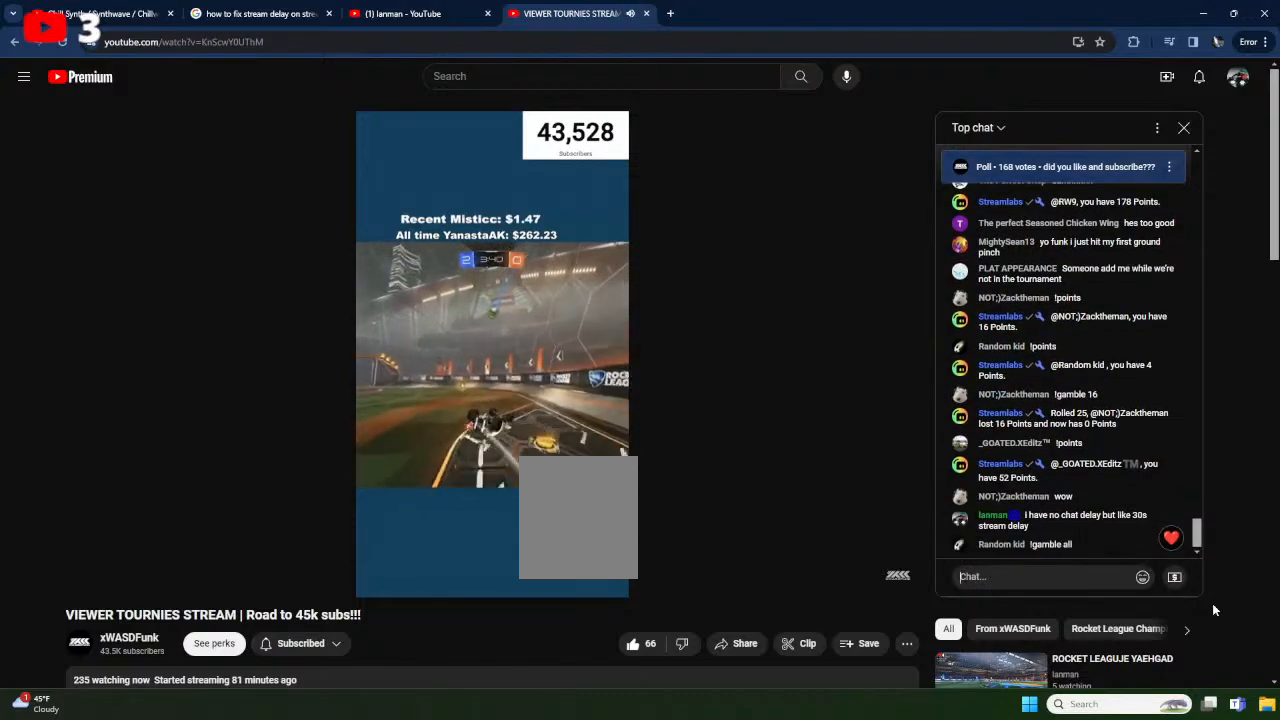
{"buttons": ["R2"], "left_stick": "center", "events": [[317, "left_stick", "up-left"], [333, "L1", "up"], [333, "X", "up"], [500, "left_stick", "center"]]}
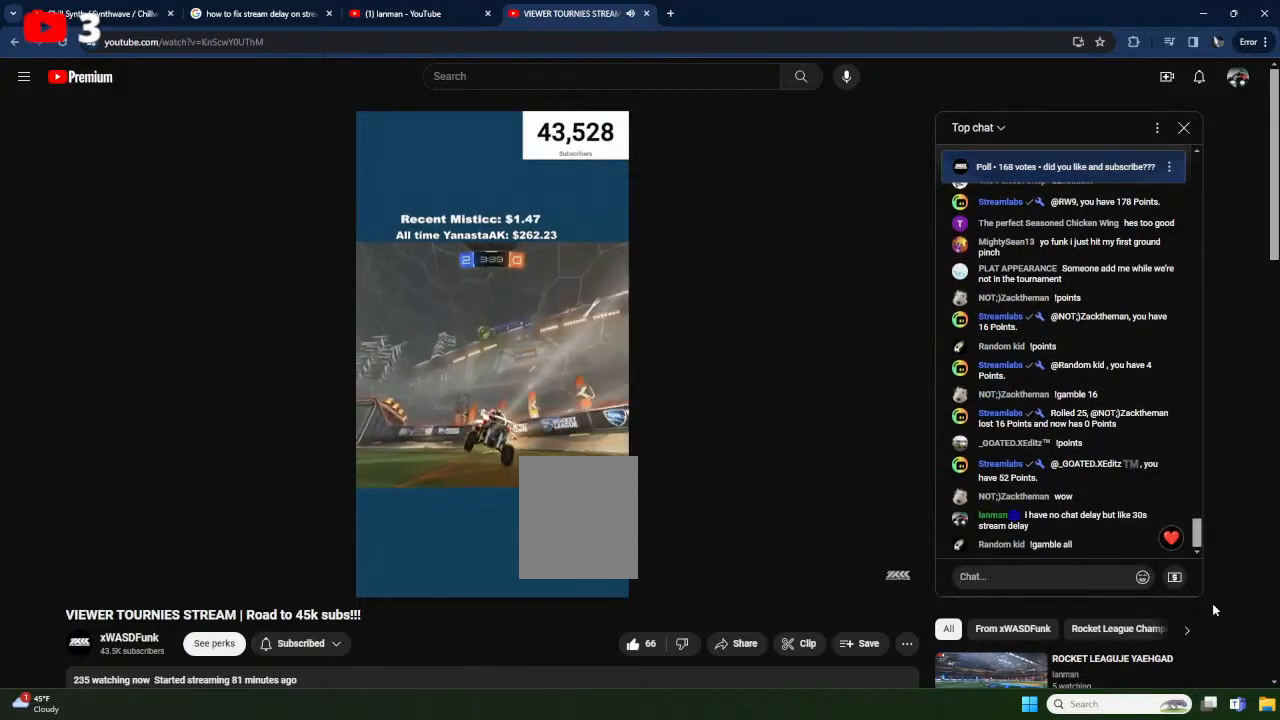
{"buttons": ["X", "R2"], "left_stick": "center", "events": [[233, "left_stick", "left"], [300, "X", "down"], [467, "left_stick", "center"]]}
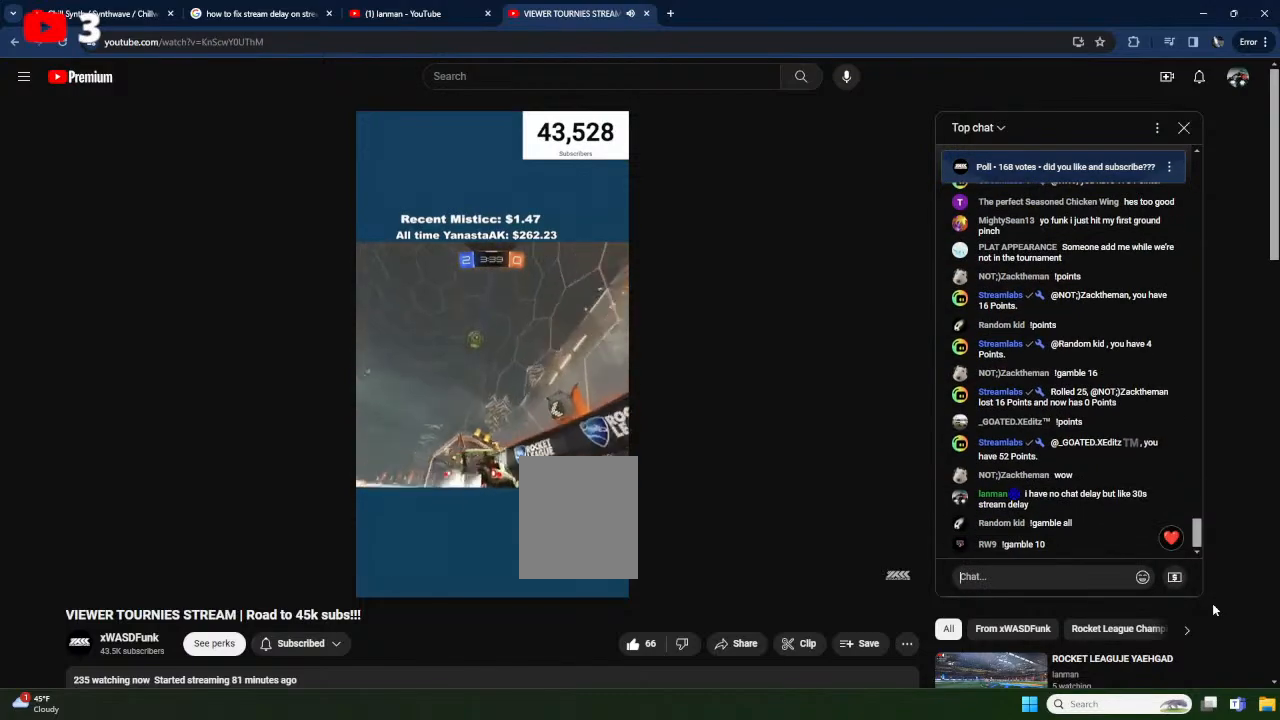
{"buttons": ["A", "X", "L1", "R2"], "left_stick": "left", "events": [[100, "left_stick", "down-left"], [383, "L1", "down"], [450, "A", "down"], [467, "left_stick", "left"]]}
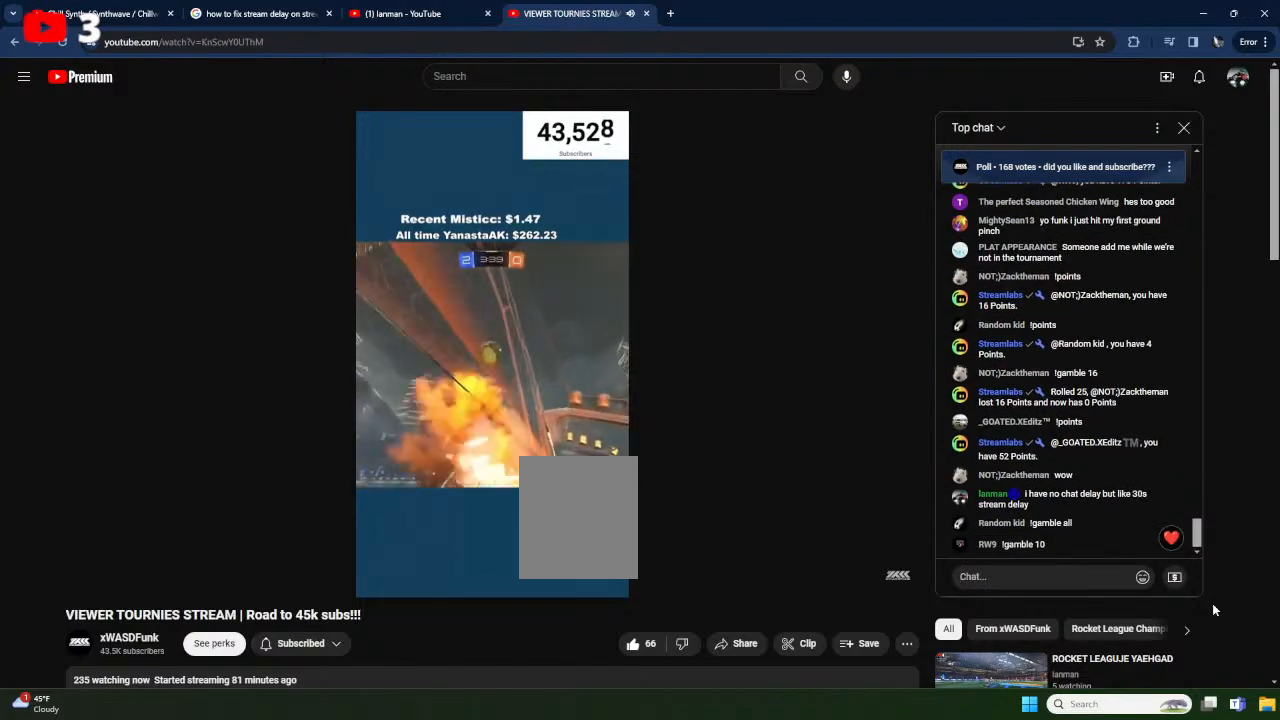
{"buttons": ["A", "X", "R2"], "left_stick": "down", "events": [[83, "L1", "up"], [117, "A", "up"], [217, "L1", "down"], [250, "left_stick", "up"], [317, "A", "down"], [383, "left_stick", "right"], [417, "L1", "up"], [483, "left_stick", "down"]]}
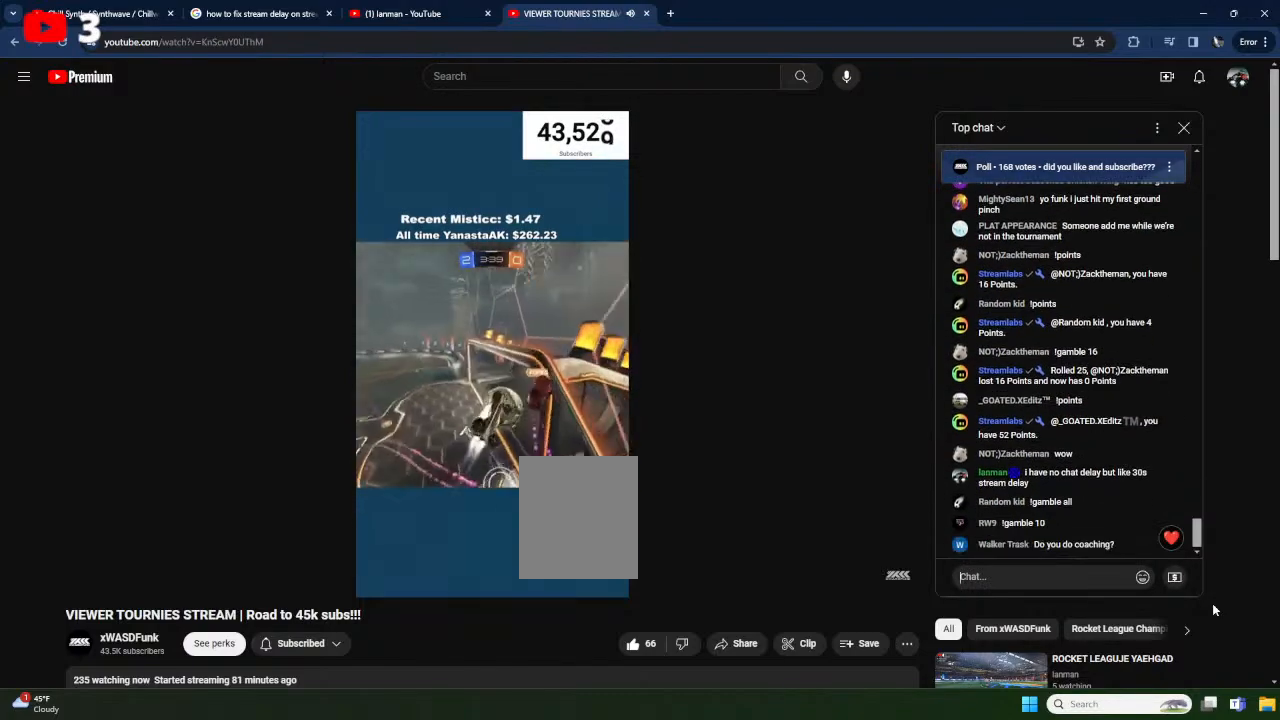
{"buttons": [], "left_stick": "down", "events": [[50, "R2", "up"], [150, "R1", "down"], [167, "left_stick", "down-left"], [217, "A", "up"], [300, "X", "up"], [317, "R1", "up"], [433, "left_stick", "center"], [500, "left_stick", "down"]]}
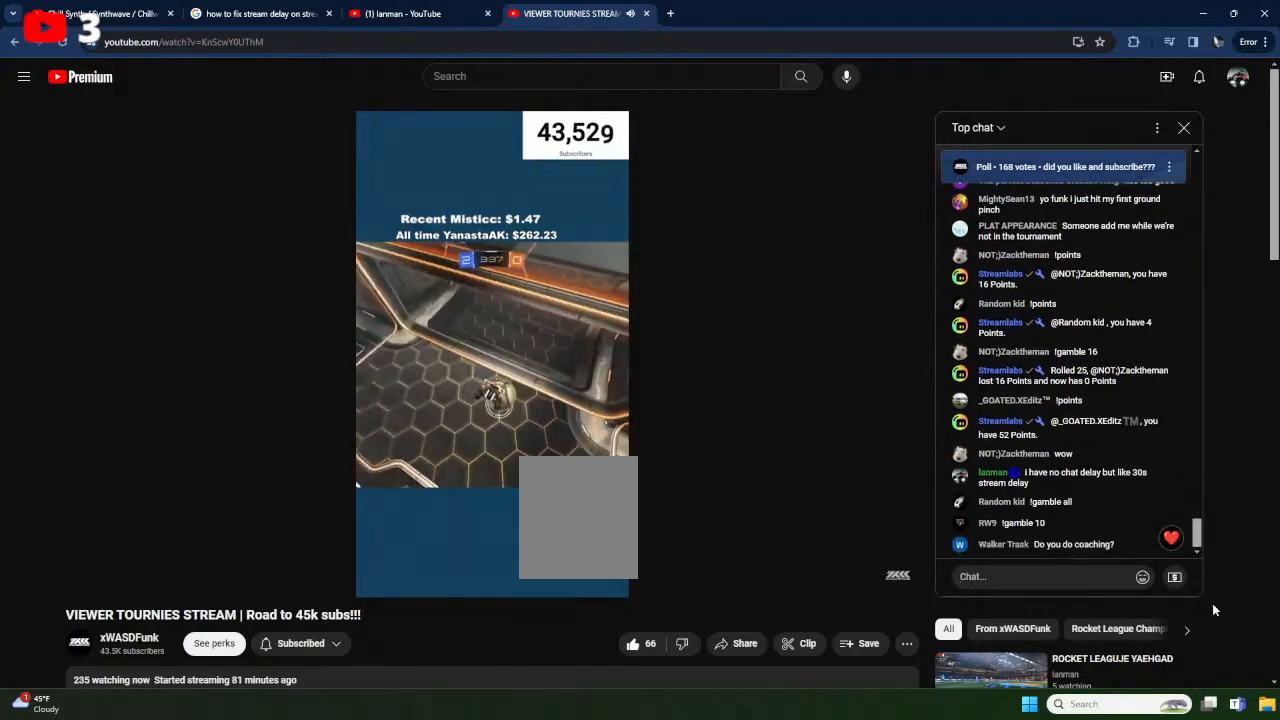
{"buttons": ["R1"], "left_stick": "right", "events": [[33, "R1", "down"], [67, "left_stick", "down-left"], [167, "R1", "up"], [317, "left_stick", "right"], [367, "R1", "down"]]}
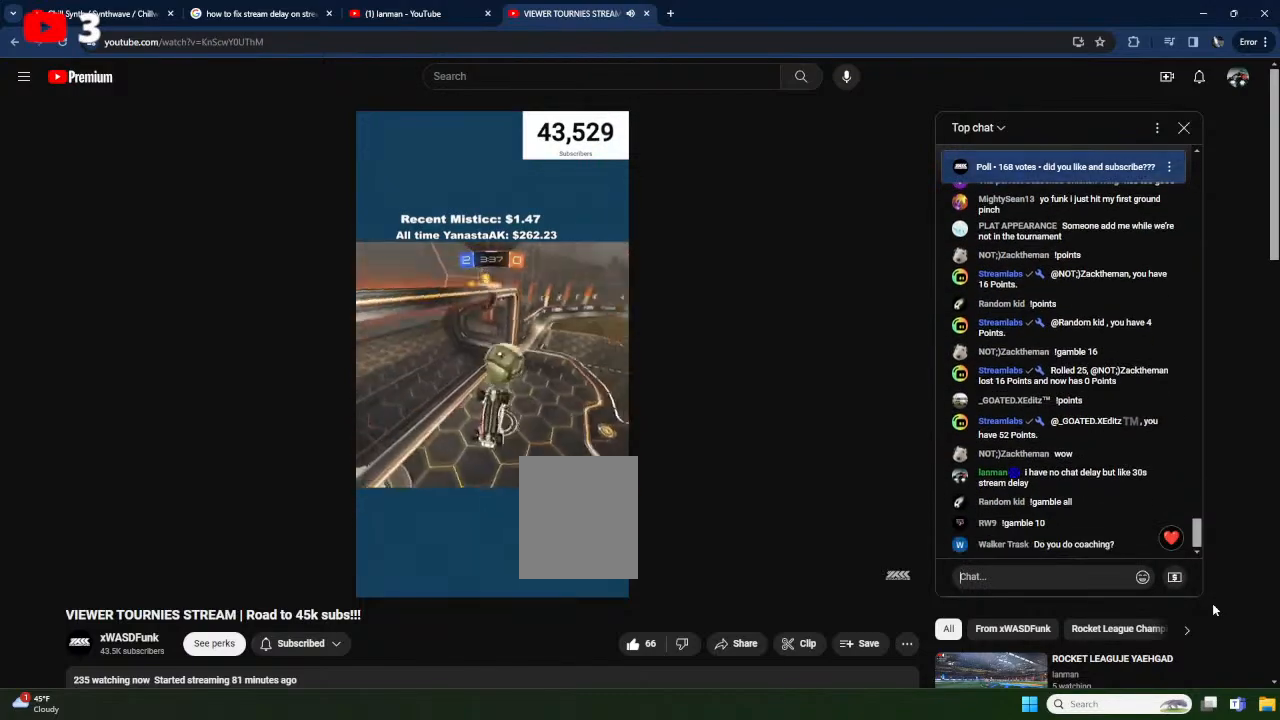
{"buttons": [], "left_stick": "center", "events": [[250, "left_stick", "center"], [333, "R1", "up"], [333, "left_stick", "down-left"], [417, "left_stick", "center"]]}
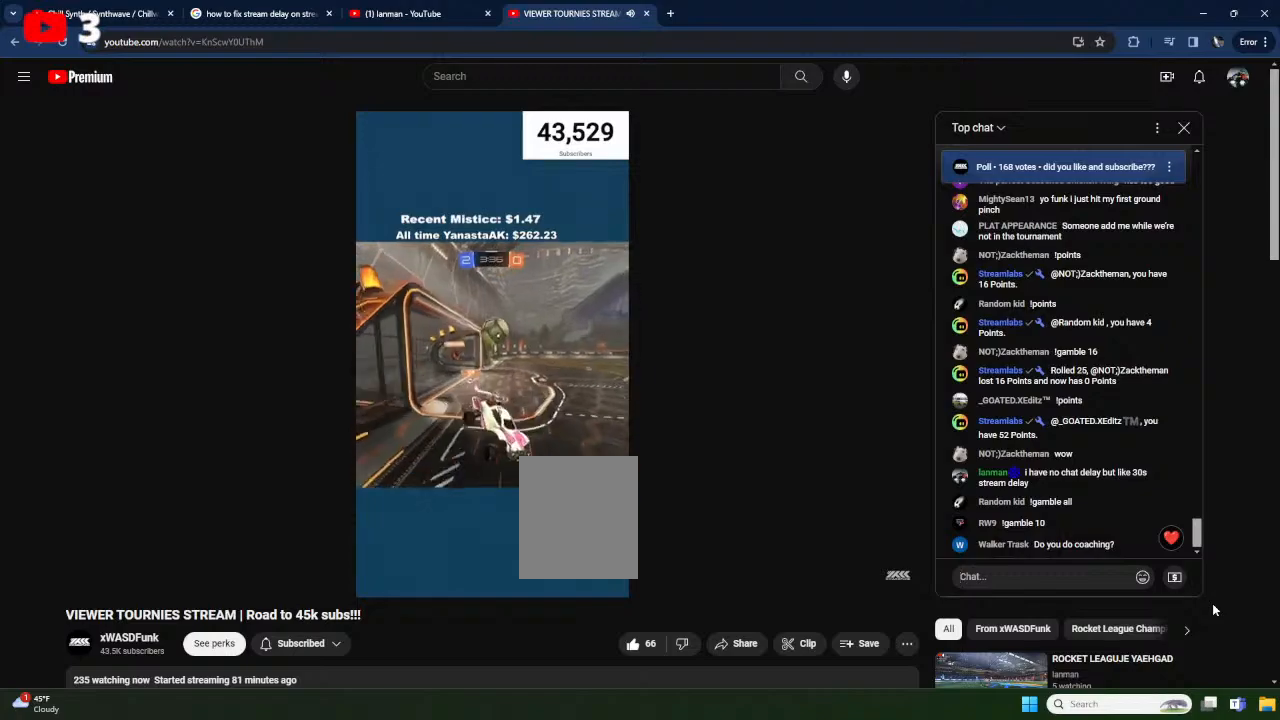
{"buttons": ["R2"], "left_stick": "center", "events": [[117, "R2", "down"], [150, "left_stick", "right"], [267, "left_stick", "center"]]}
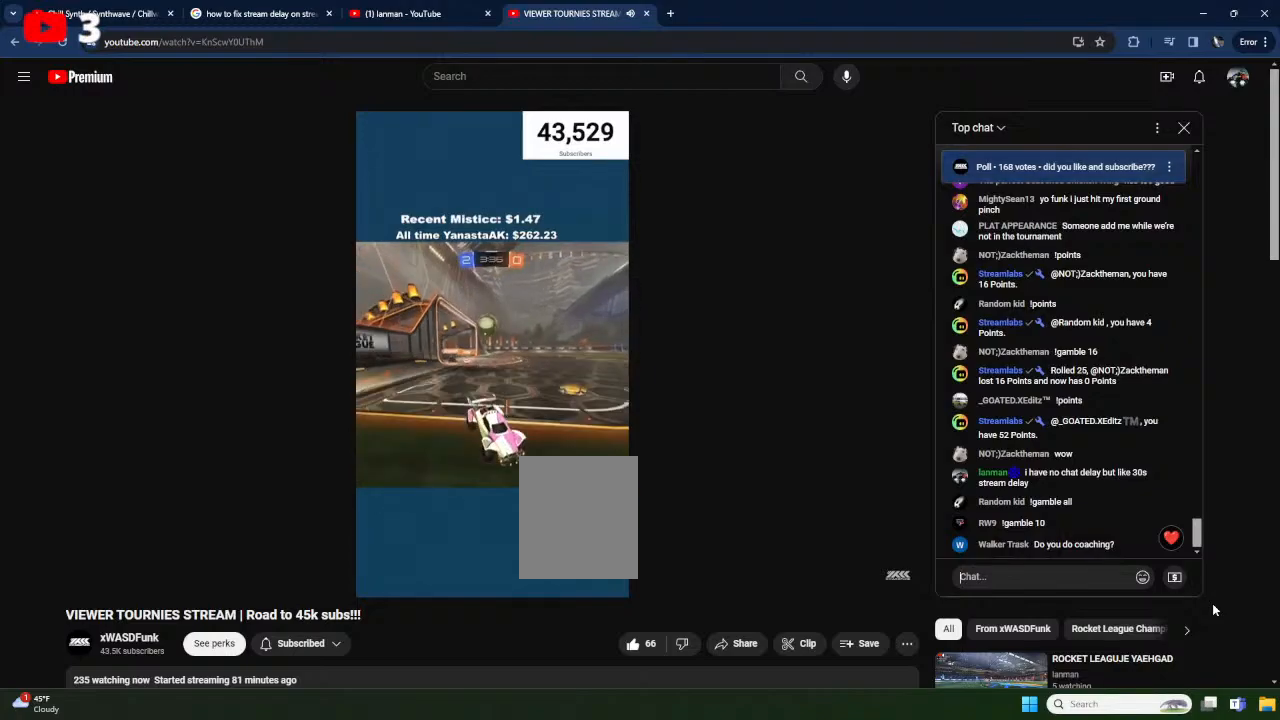
{"buttons": ["R2"], "left_stick": "center", "events": [[200, "X", "down"], [333, "X", "up"]]}
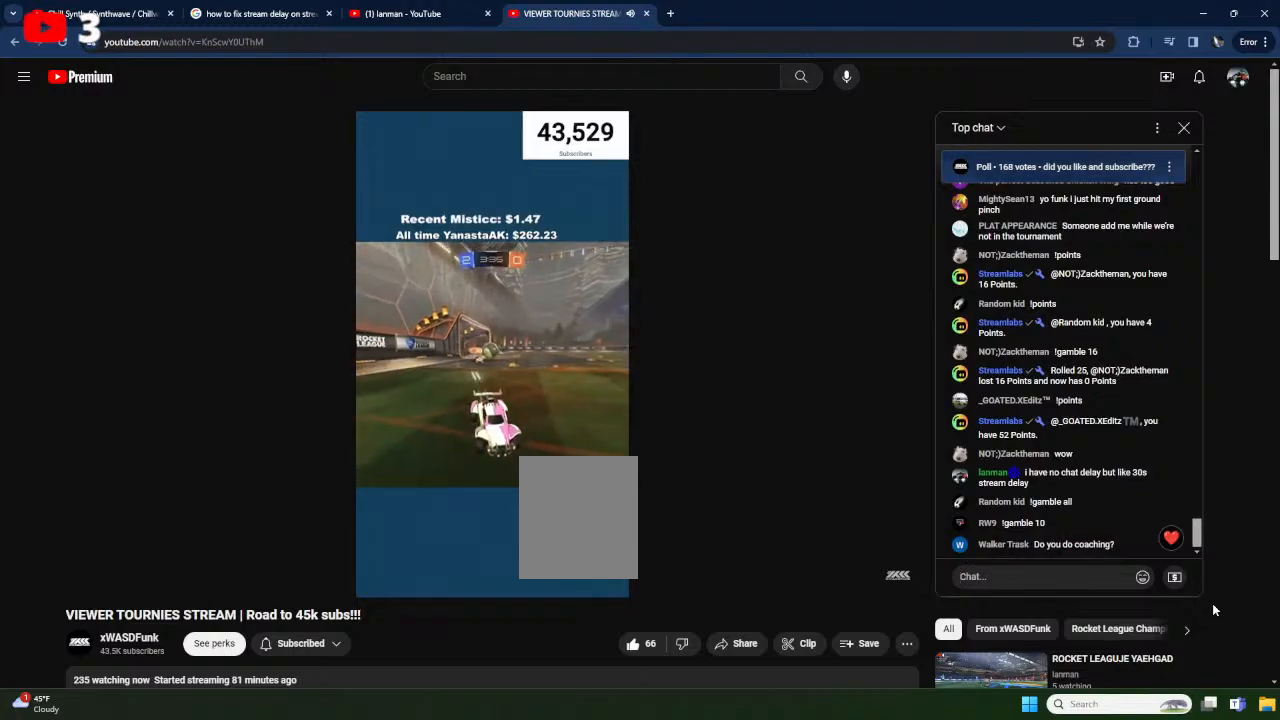
{"buttons": ["R2"], "left_stick": "down-left", "events": [[67, "left_stick", "down-left"]]}
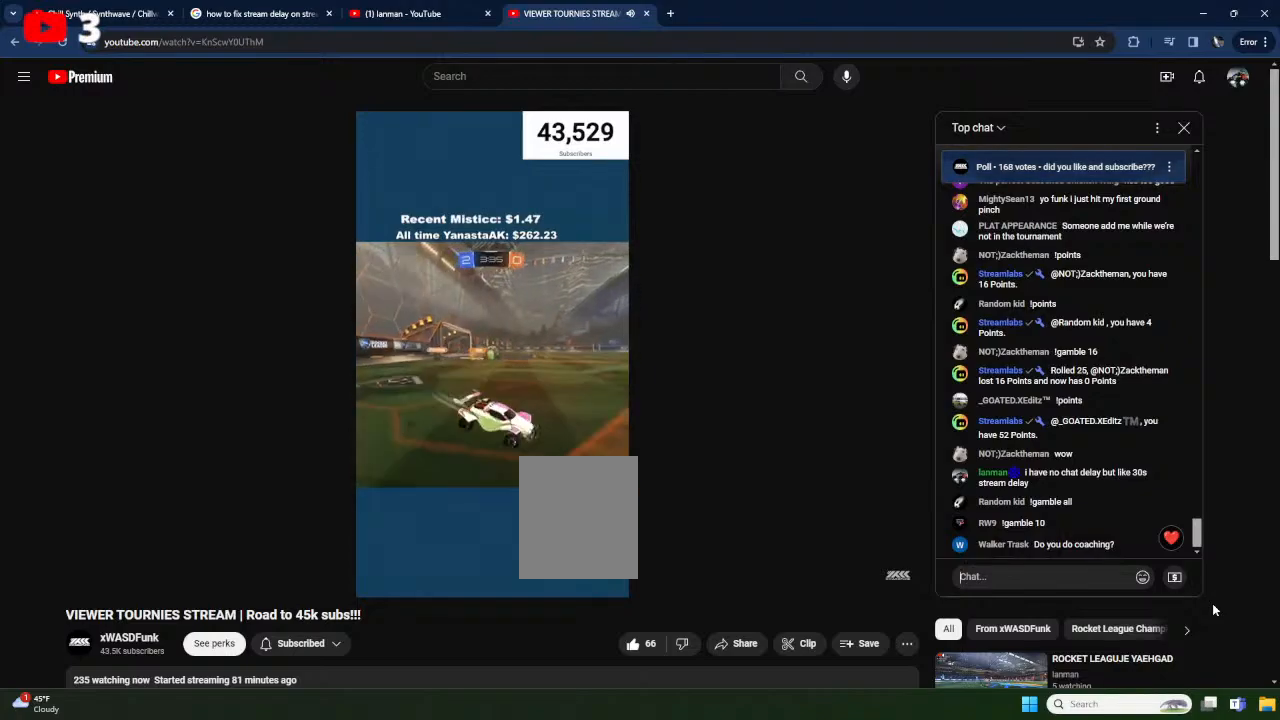
{"buttons": ["R2"], "left_stick": "center", "events": [[67, "left_stick", "center"], [217, "X", "down"], [383, "X", "up"]]}
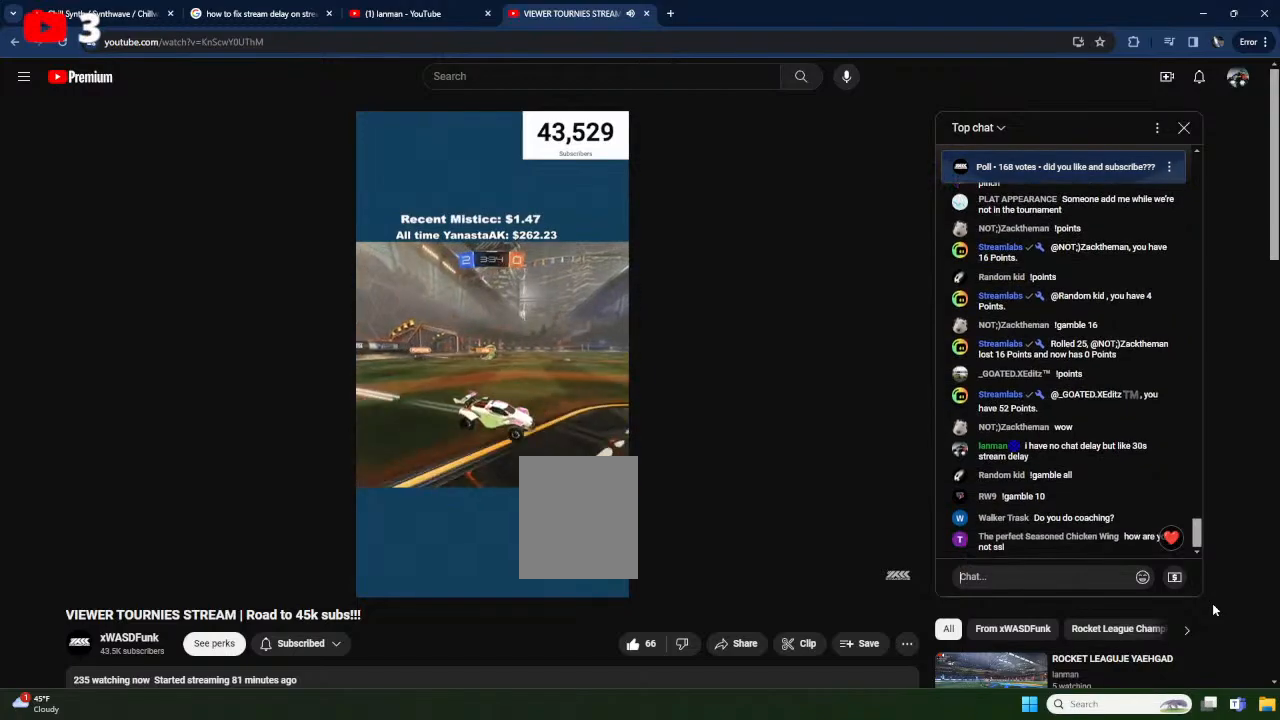
{"buttons": ["L1", "R2"], "left_stick": "down", "events": [[150, "A", "down"], [183, "left_stick", "up-left"], [200, "L1", "down"], [217, "A", "up"], [283, "A", "down"], [383, "left_stick", "down"], [467, "A", "up"]]}
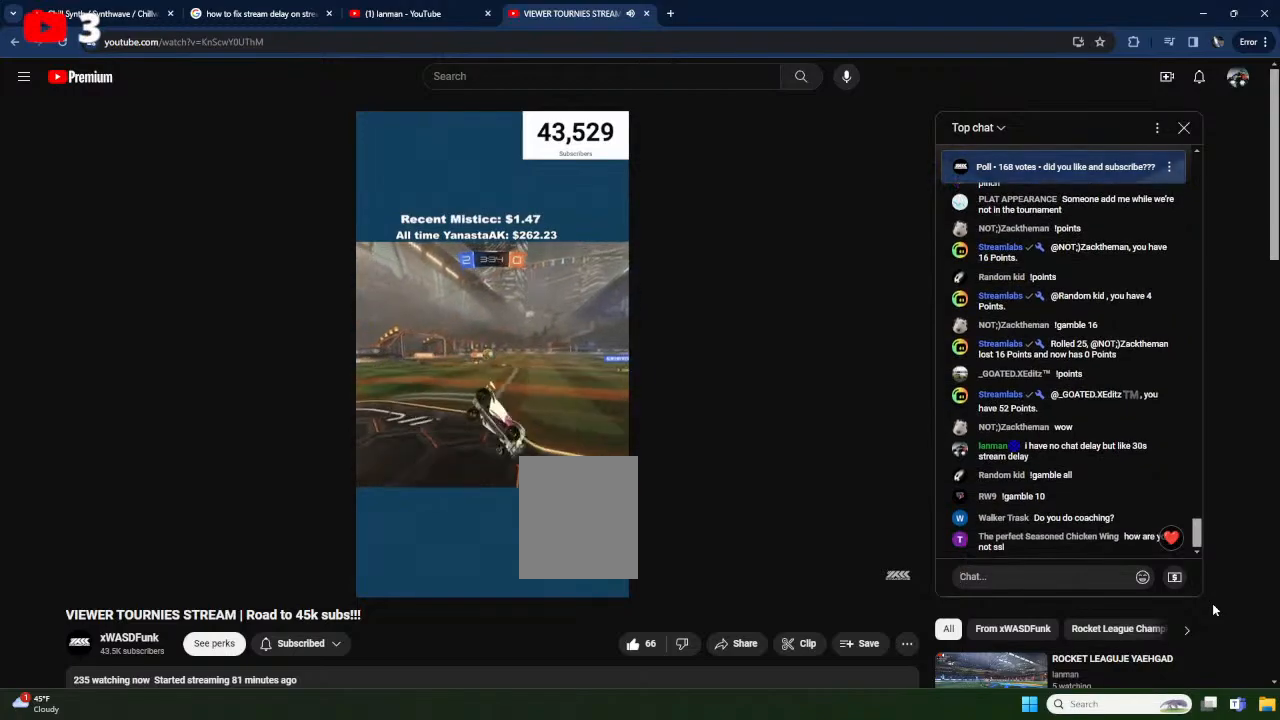
{"buttons": ["L1", "R2"], "left_stick": "left", "events": [[167, "left_stick", "left"]]}
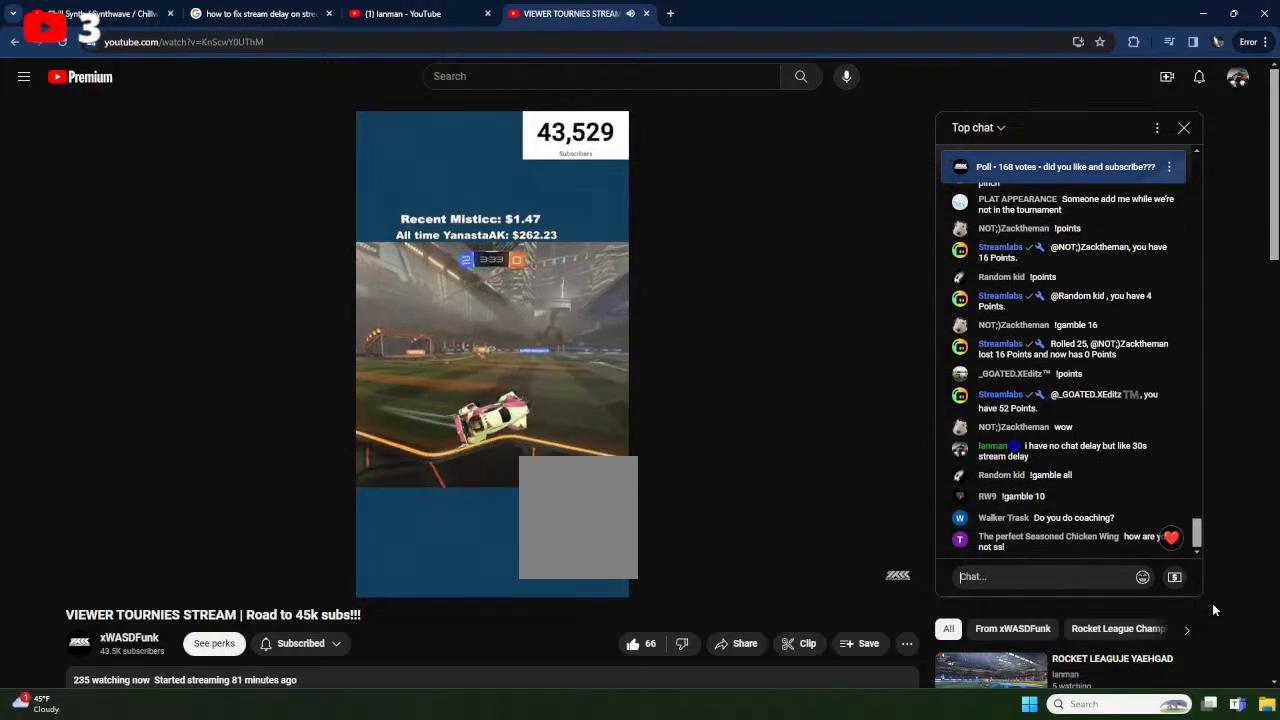
{"buttons": ["R2"], "left_stick": "left", "events": [[150, "L1", "up"], [150, "left_stick", "center"], [450, "left_stick", "left"]]}
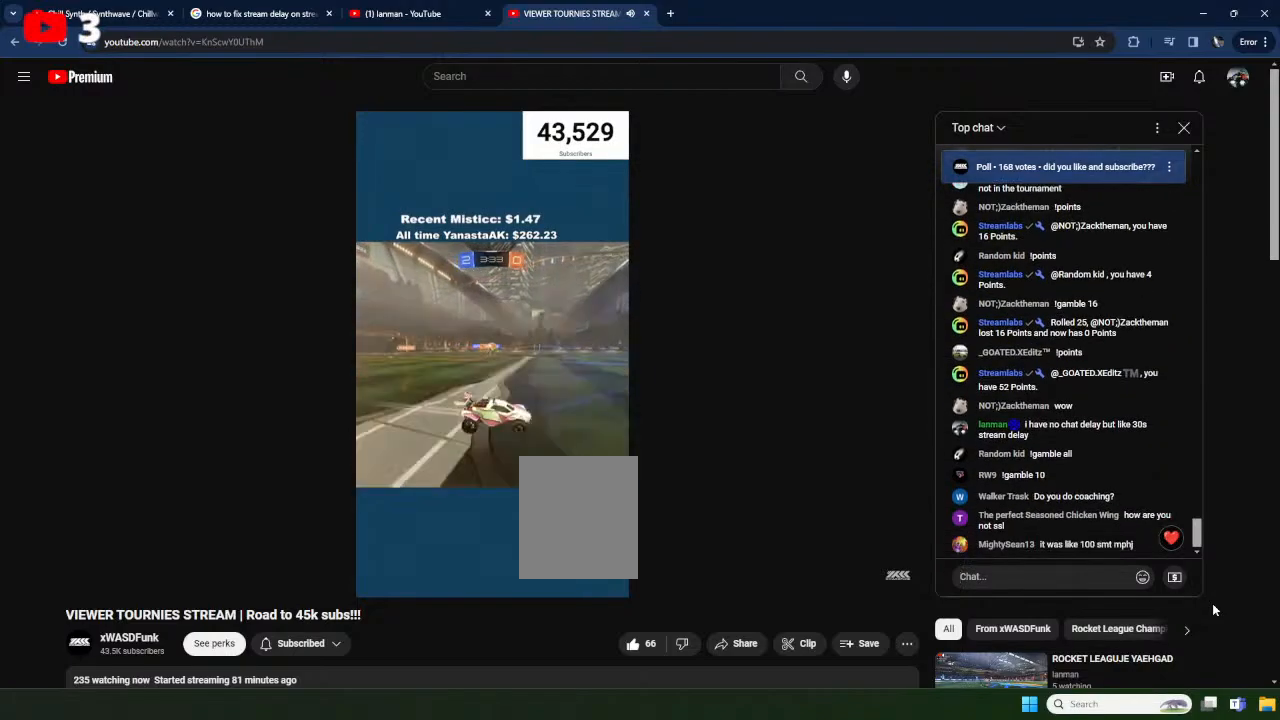
{"buttons": ["R2"], "left_stick": "left", "events": [[167, "left_stick", "center"], [417, "left_stick", "left"]]}
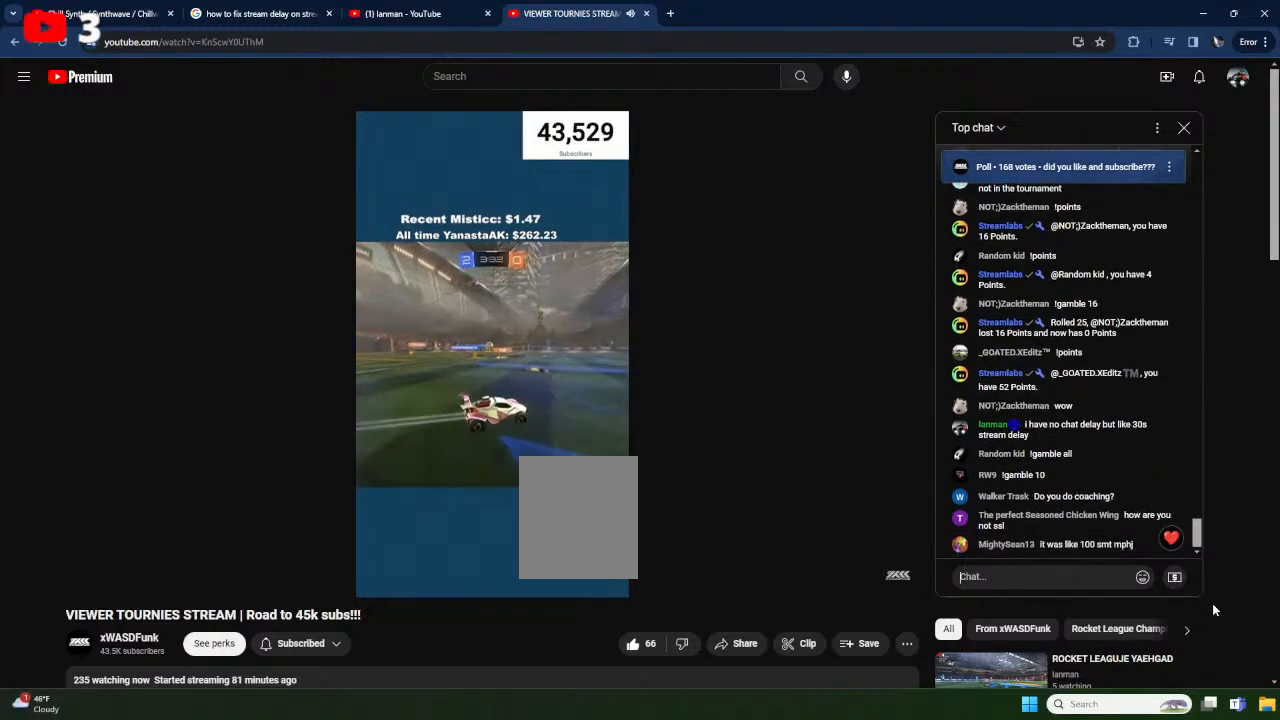
{"buttons": ["L1", "R2"], "left_stick": "down-left", "events": [[17, "A", "down"], [17, "left_stick", "center"], [100, "A", "up"], [100, "L1", "down"], [100, "left_stick", "up-left"], [167, "A", "down"], [317, "left_stick", "down-left"], [333, "A", "up"]]}
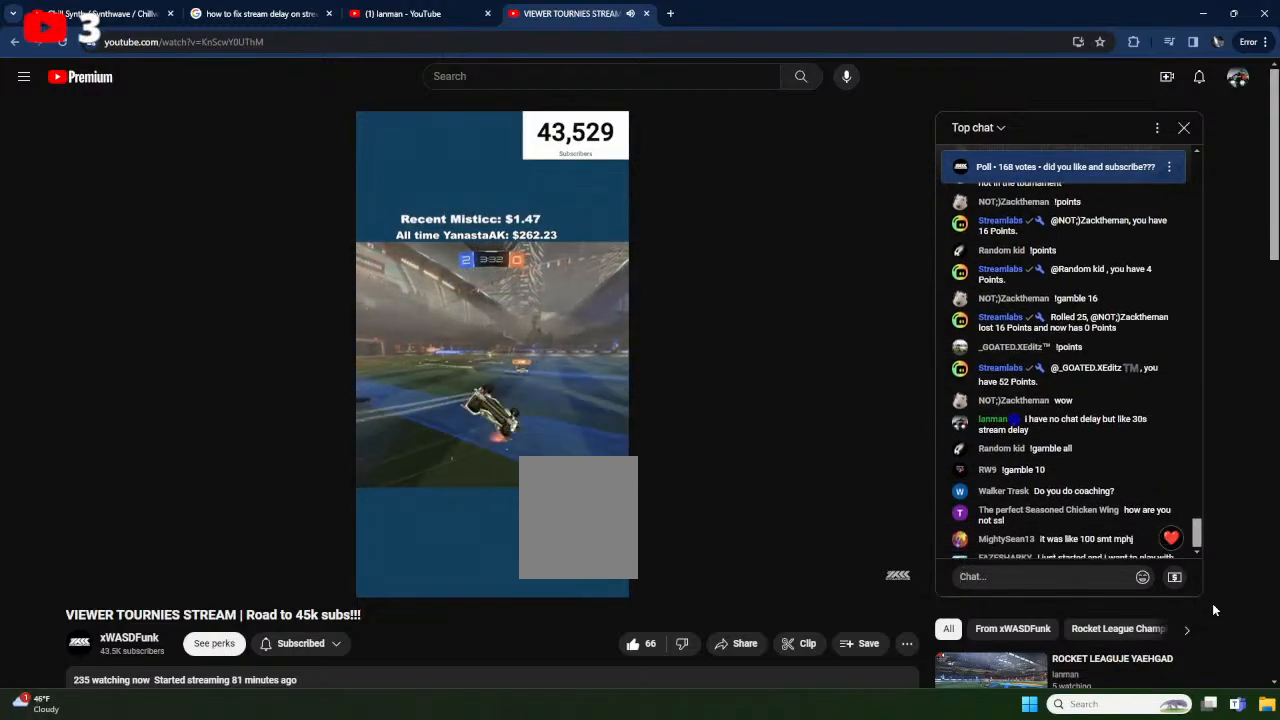
{"buttons": ["L1", "R2"], "left_stick": "left", "events": [[50, "left_stick", "left"]]}
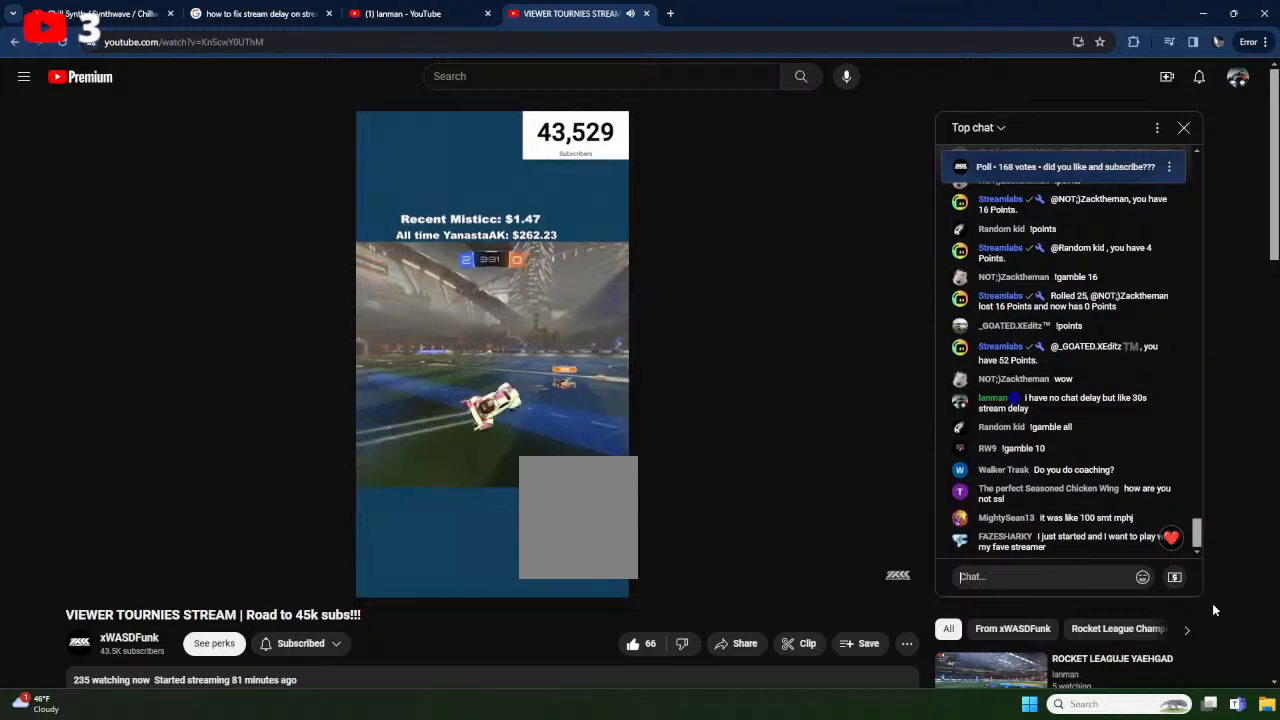
{"buttons": ["R2"], "left_stick": "center", "events": [[17, "left_stick", "center"], [33, "L1", "up"]]}
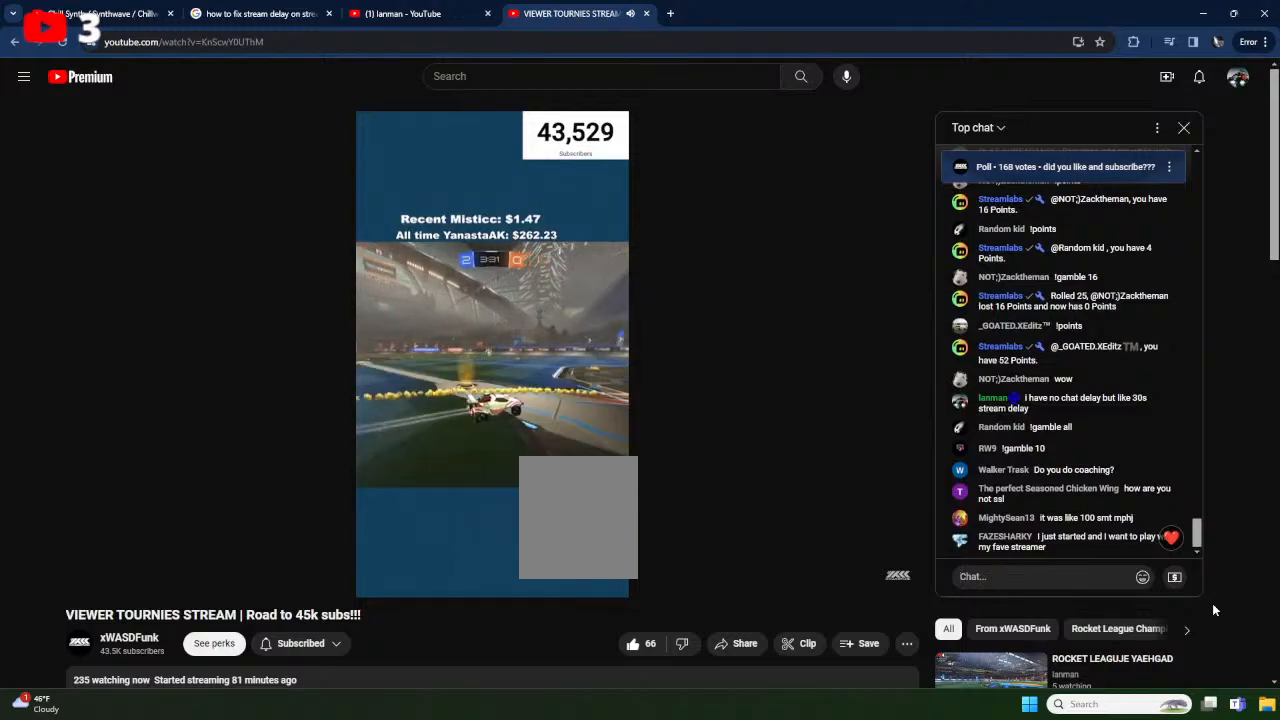
{"buttons": ["R2"], "left_stick": "center", "events": [[317, "left_stick", "left"], [483, "left_stick", "center"]]}